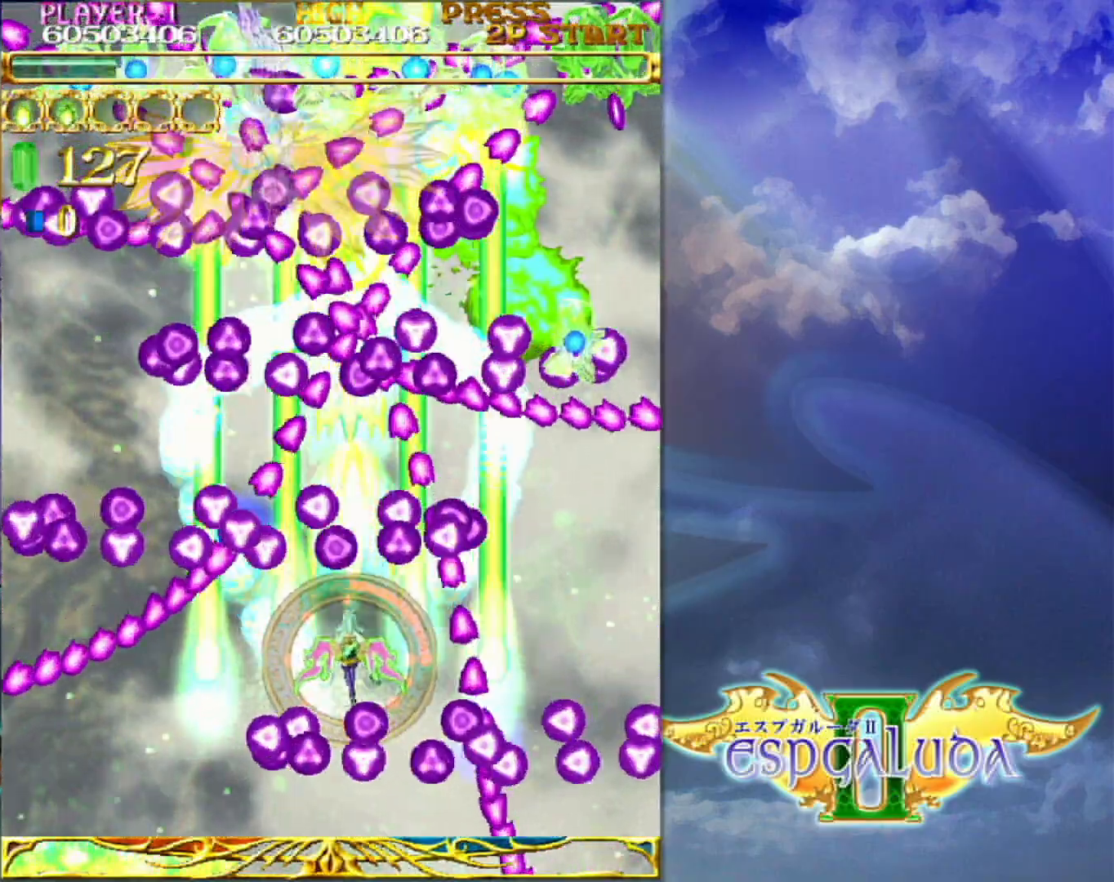
Gameplay with a controller (arcade stick); each line is a JSON object with the inputs held at the frame after it. "events" lists button and stick changes between this image and that frame as [ms after this image, input, new state], when the widget could be followed in between. Not read: L3 R3.
{"buttons": [], "left_stick": "center", "events": [[117, "left_stick", "center"], [400, "left_stick", "down"], [500, "left_stick", "center"]]}
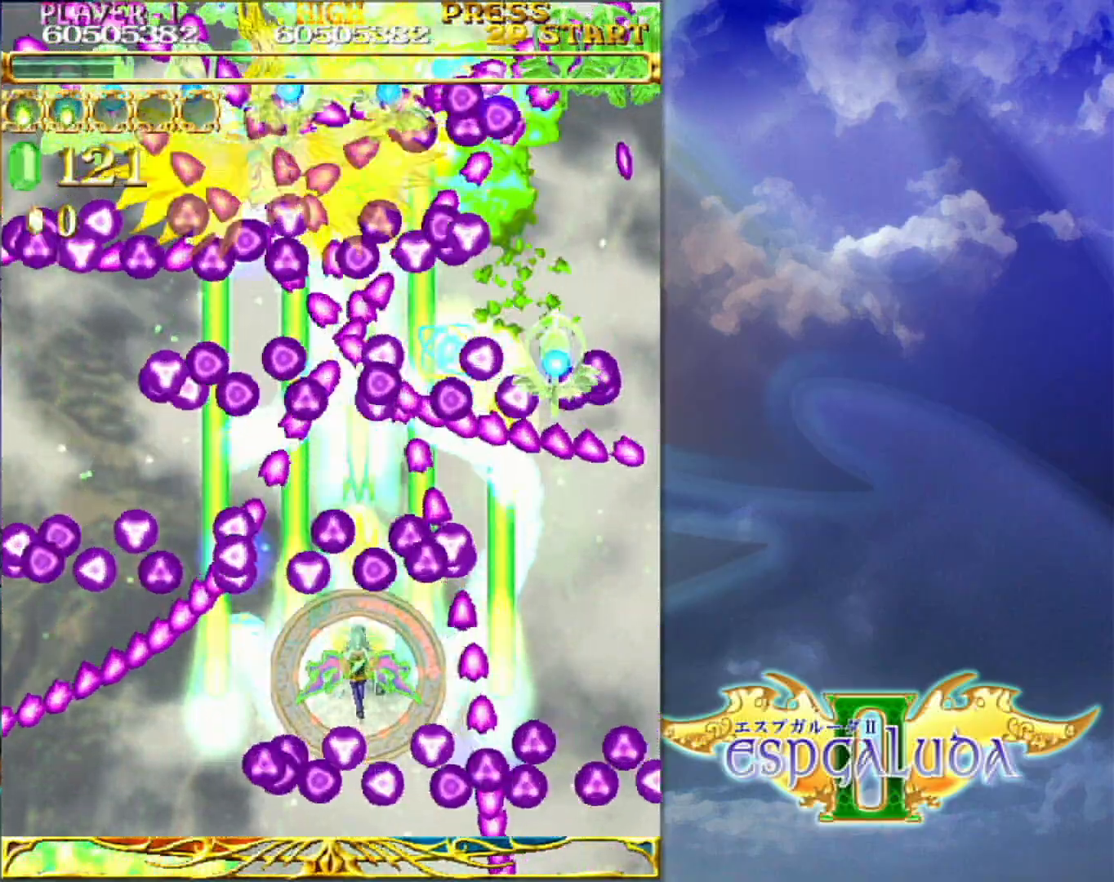
{"buttons": [], "left_stick": "center"}
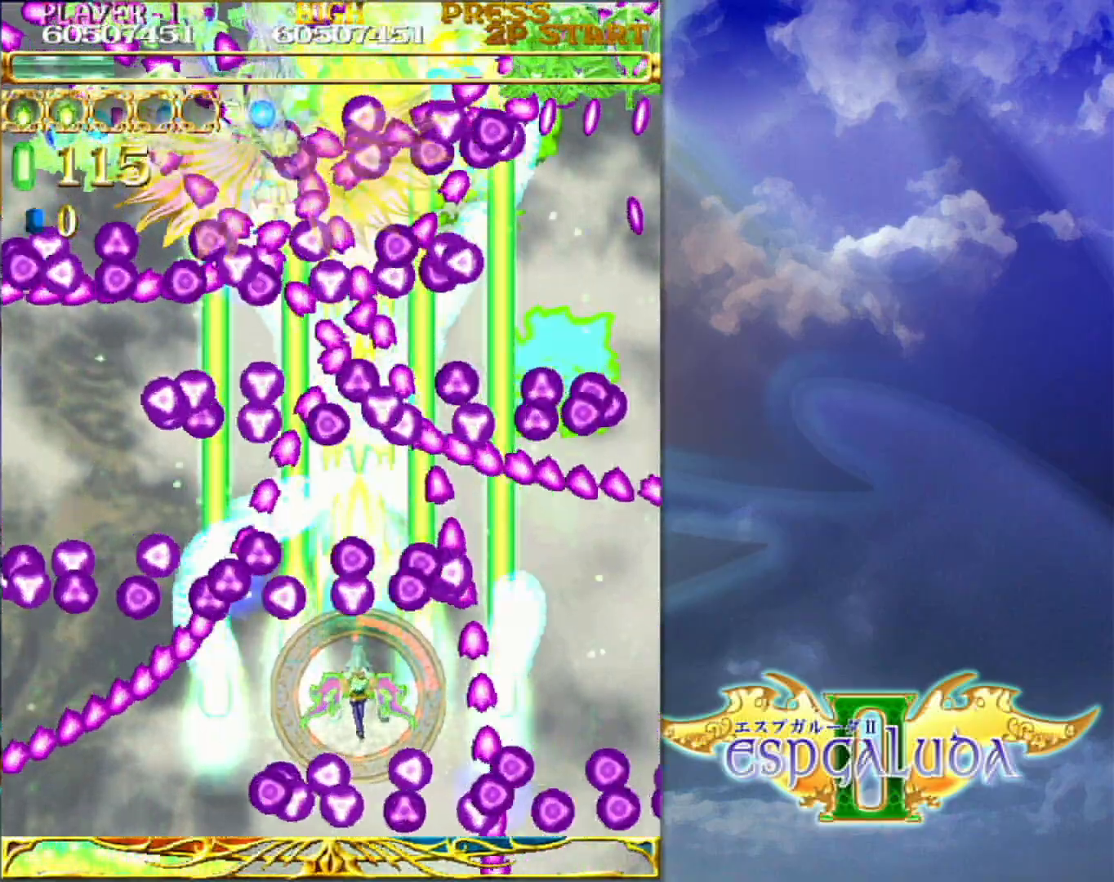
{"buttons": [], "left_stick": "center", "events": [[133, "left_stick", "down"], [200, "left_stick", "center"], [350, "left_stick", "left"], [450, "left_stick", "center"]]}
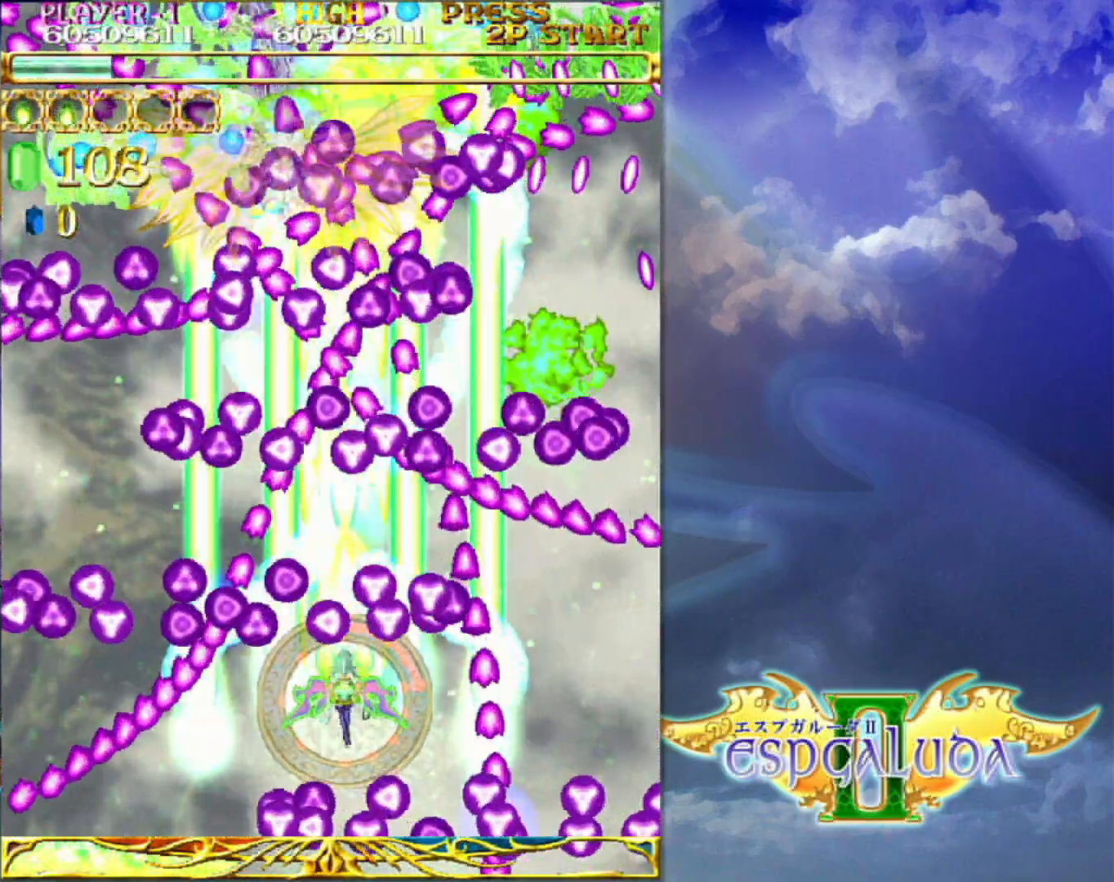
{"buttons": [], "left_stick": "up", "events": [[233, "left_stick", "up"]]}
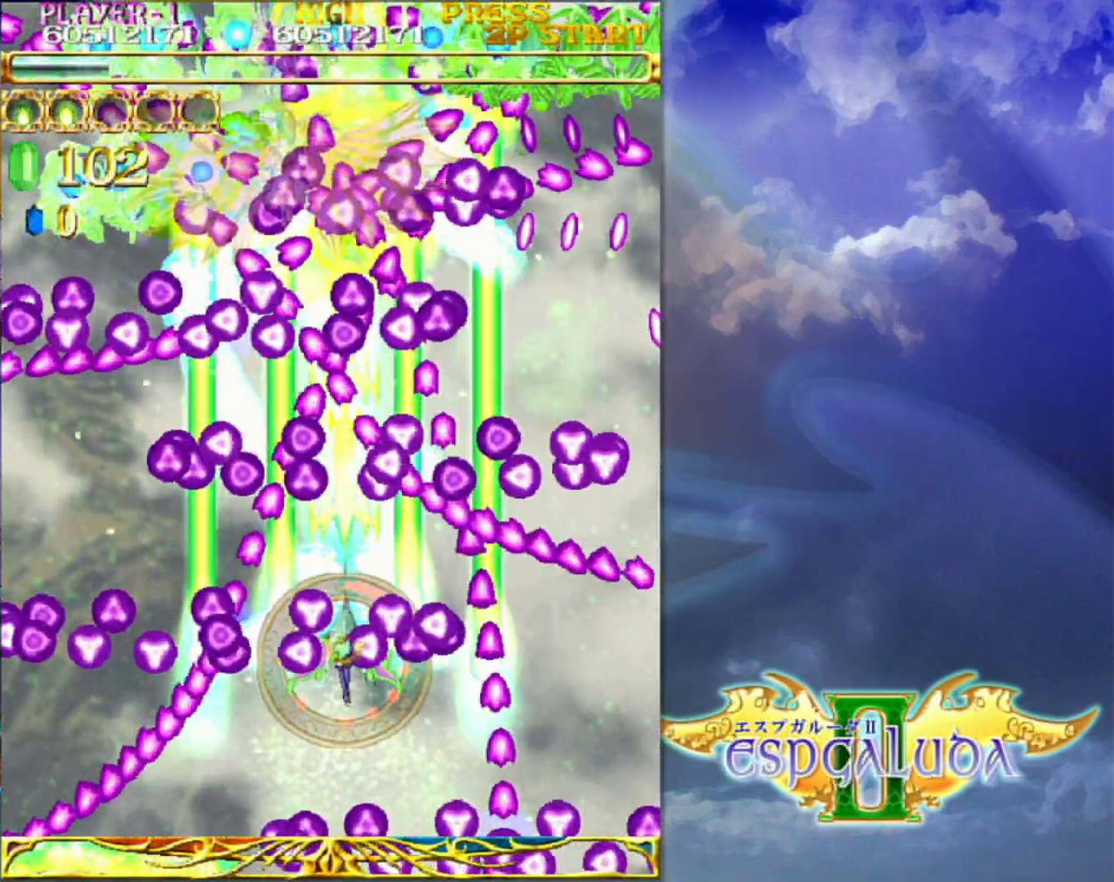
{"buttons": [], "left_stick": "up-left", "events": [[267, "left_stick", "up-right"], [450, "left_stick", "up-left"]]}
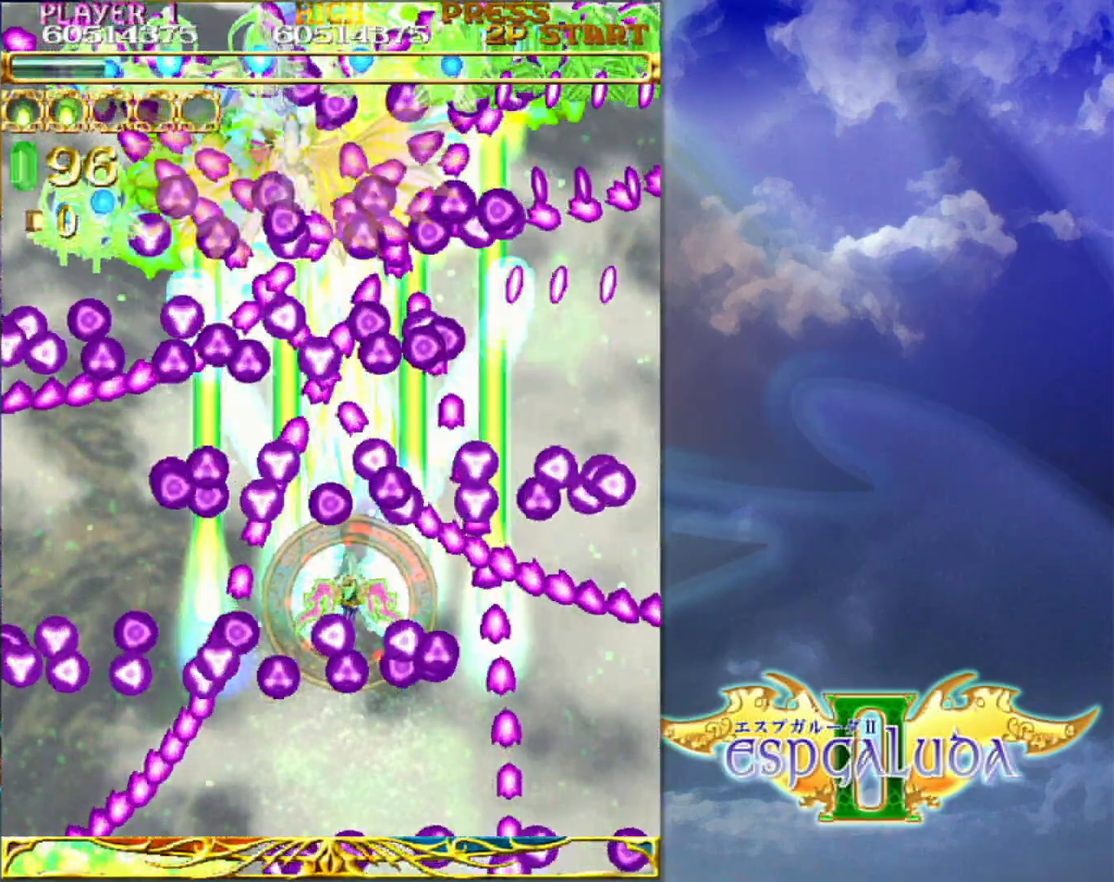
{"buttons": [], "left_stick": "down-left", "events": [[17, "left_stick", "center"], [150, "left_stick", "left"], [267, "left_stick", "center"], [383, "left_stick", "down-left"]]}
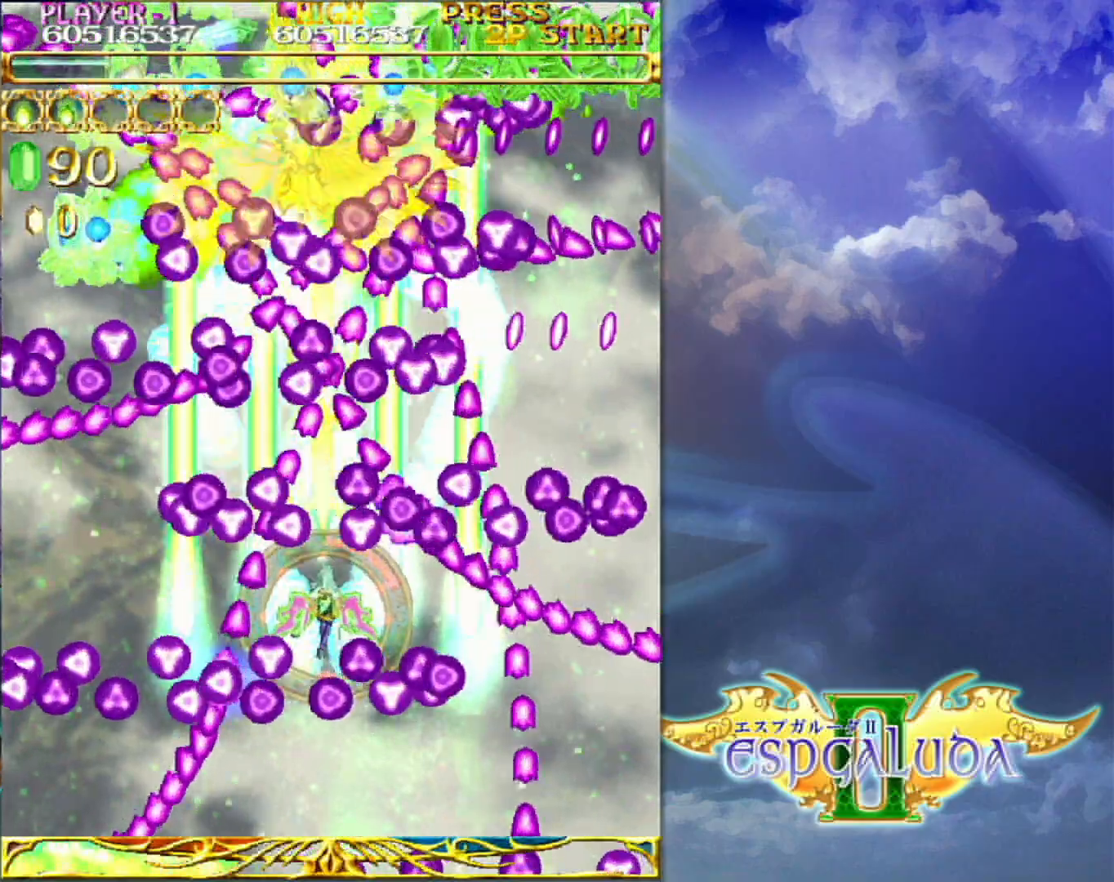
{"buttons": [], "left_stick": "down-left", "events": [[17, "left_stick", "center"], [83, "left_stick", "down-left"], [133, "left_stick", "down"], [333, "left_stick", "center"], [500, "left_stick", "down-left"]]}
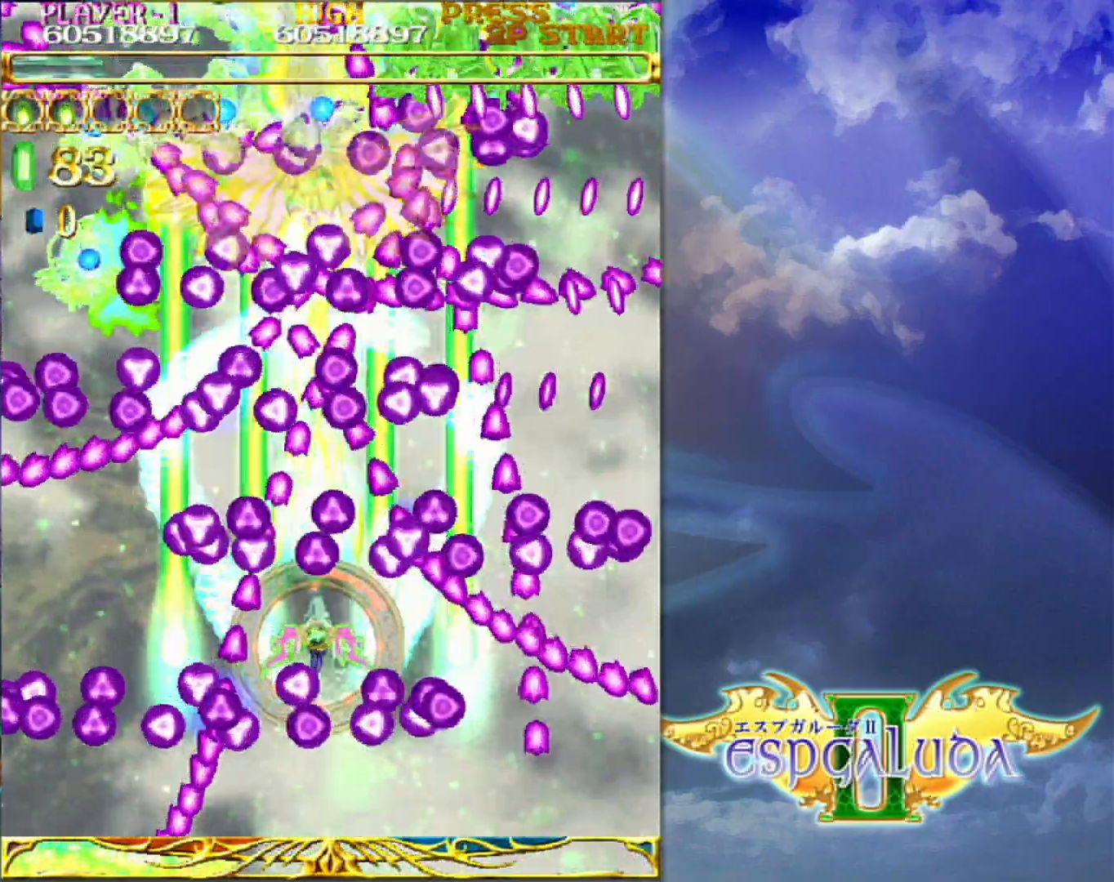
{"buttons": [], "left_stick": "center", "events": [[83, "left_stick", "center"], [267, "left_stick", "left"], [317, "left_stick", "center"], [433, "left_stick", "down"], [500, "left_stick", "center"]]}
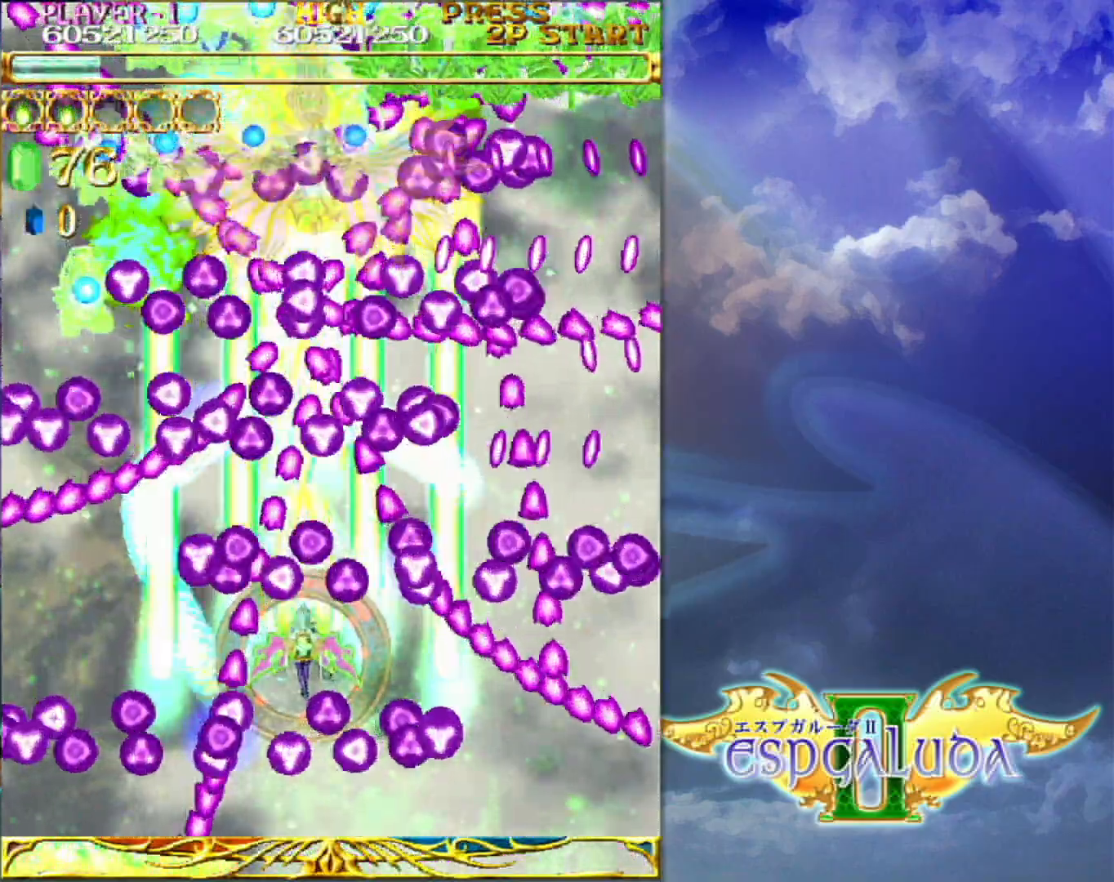
{"buttons": [], "left_stick": "center", "events": [[167, "left_stick", "down"], [233, "left_stick", "center"], [317, "left_stick", "down"], [417, "left_stick", "center"]]}
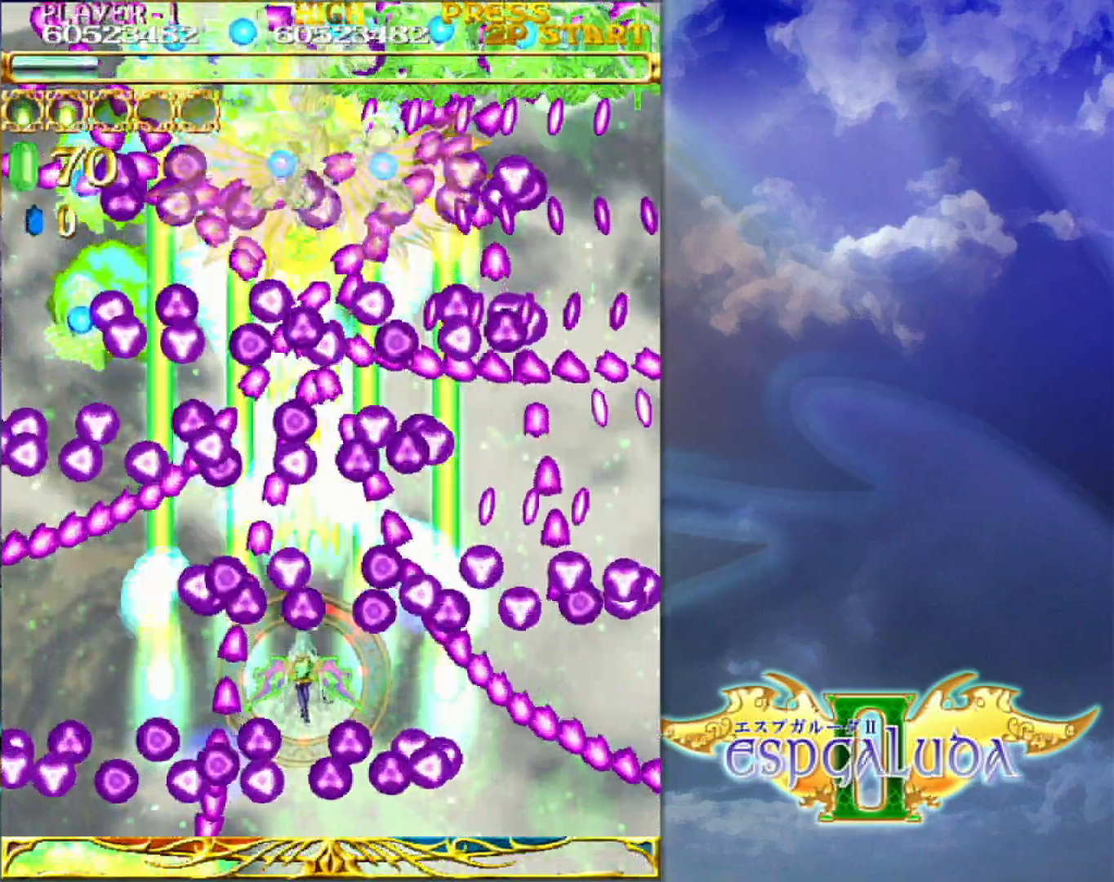
{"buttons": [], "left_stick": "center"}